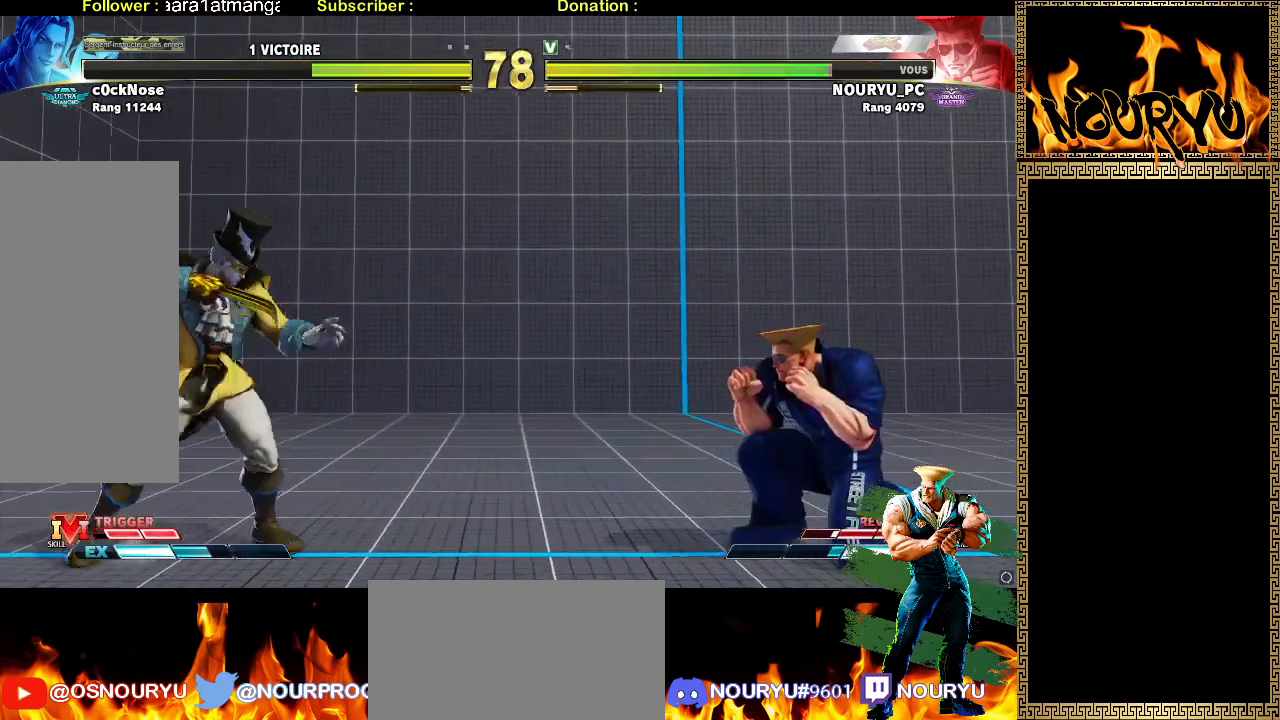
Gameplay with a controller (arcade stick); each line is a JSON object with the inputs held at the frame after it (dt_ms = milliseconds from this image to that frame). "events" lists button and stick changes between this image and that frame as [ms after this image, input, new state], when the widget could be followed in between. Not read: CROSS L3 R3 SQUARE.
{"dt_ms": 500, "buttons": [], "left_stick": "down-right", "events": []}
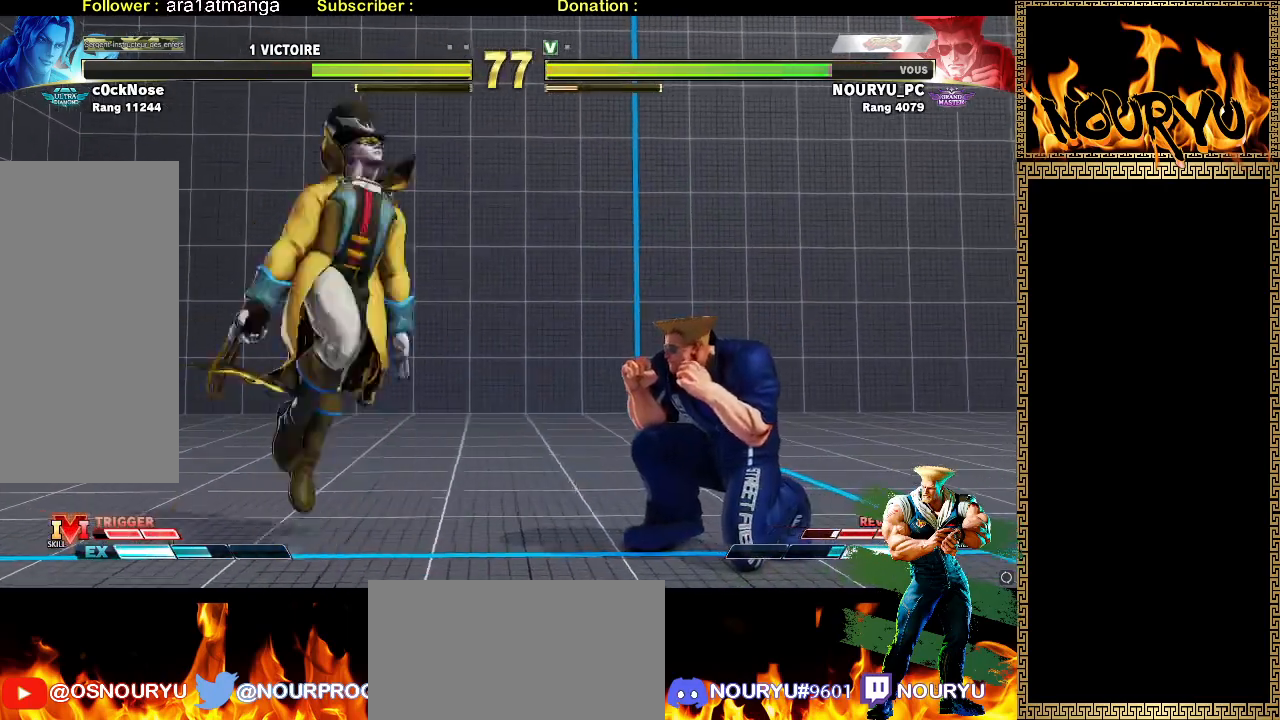
{"dt_ms": 500, "buttons": [], "left_stick": "down-right", "events": [[367, "left_stick", "up-right"], [467, "left_stick", "down-right"]]}
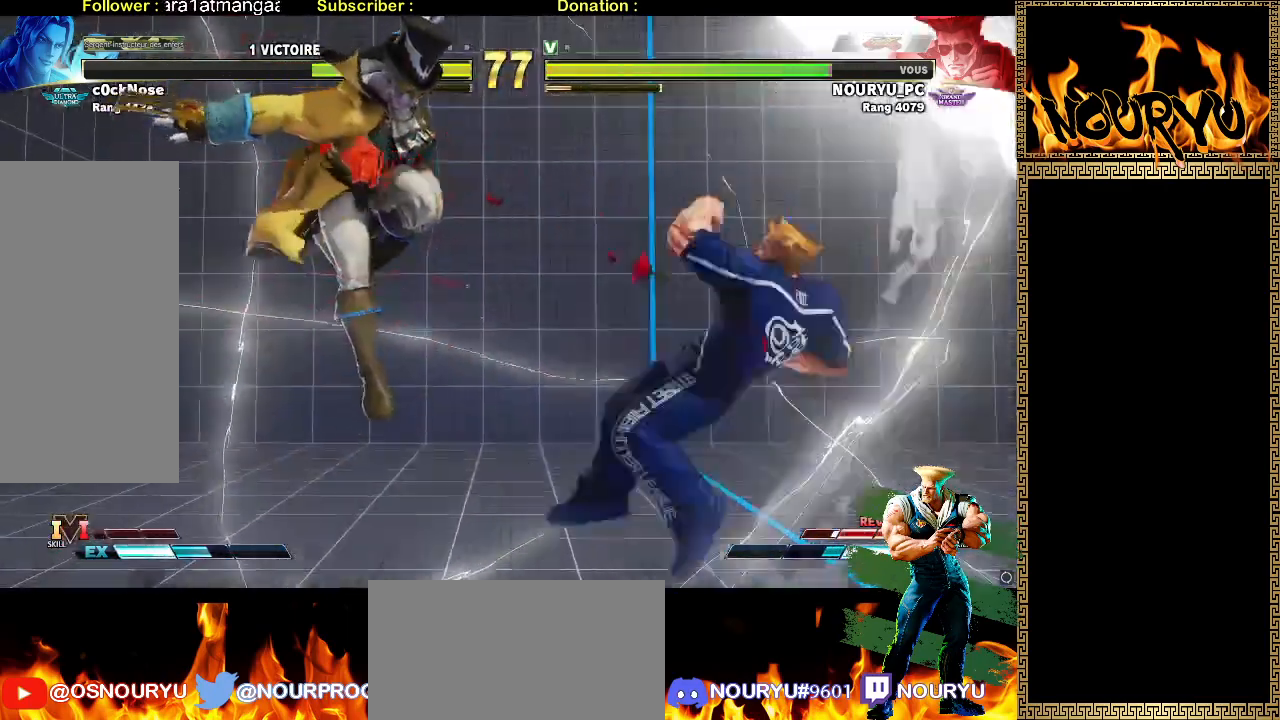
{"dt_ms": 500, "buttons": [], "left_stick": "down-right", "events": []}
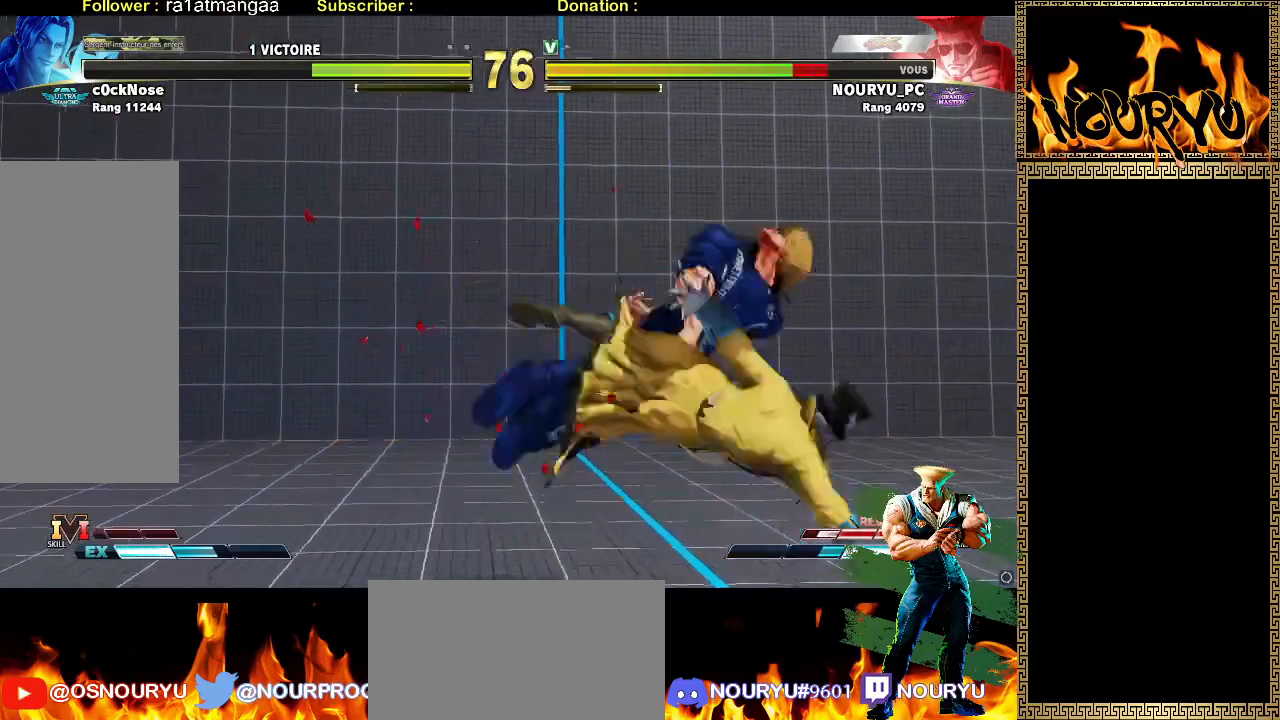
{"dt_ms": 500, "buttons": [], "left_stick": "down-left", "events": [[133, "left_stick", "left"], [250, "left_stick", "down-left"]]}
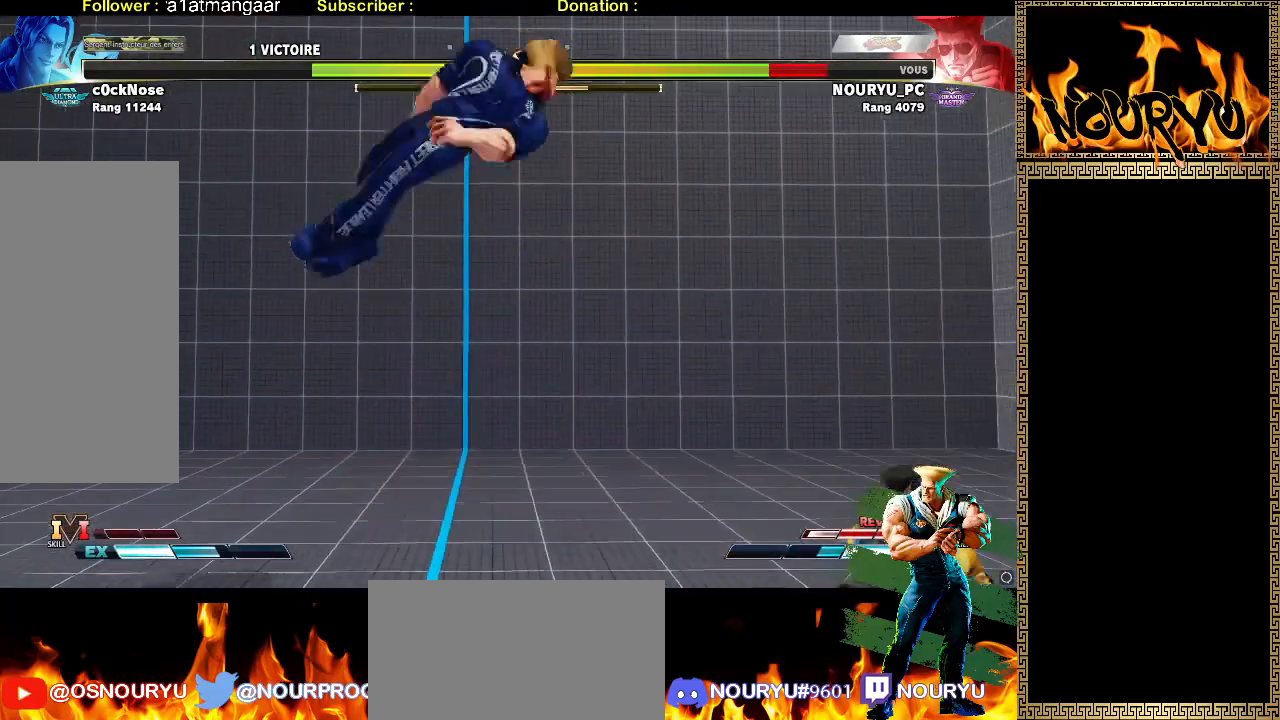
{"dt_ms": 500, "buttons": [], "left_stick": "down-left", "events": []}
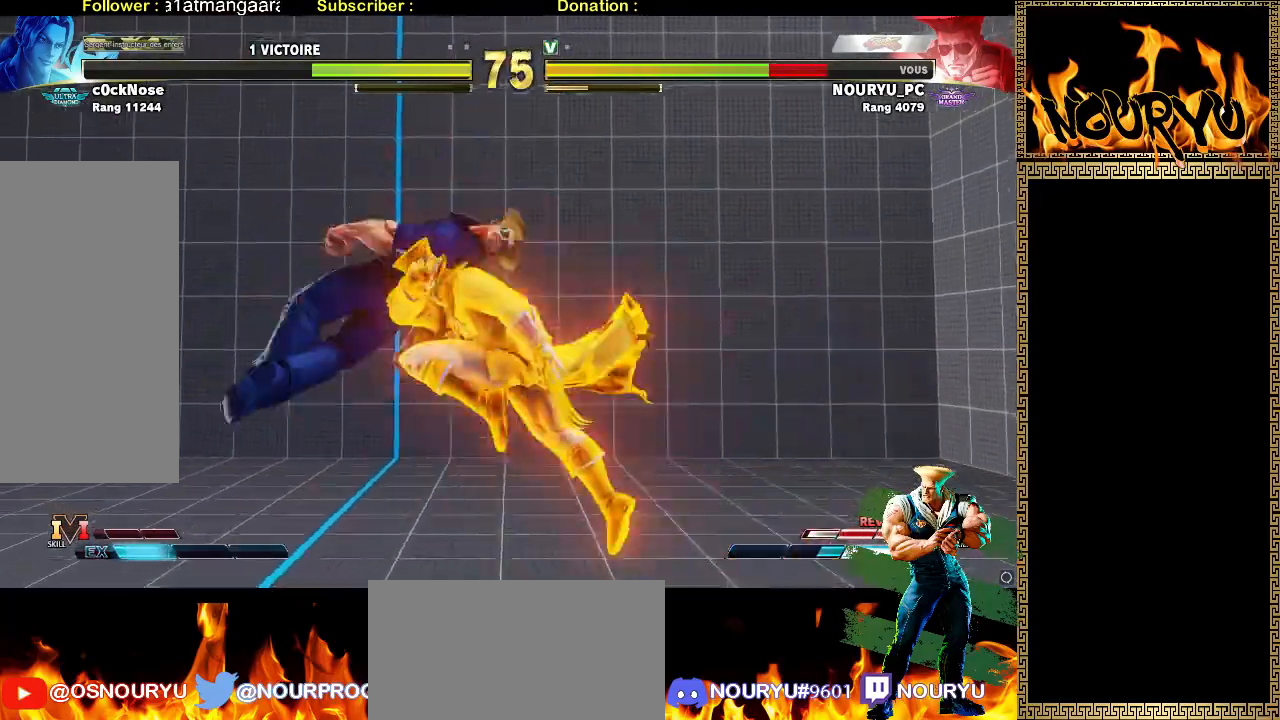
{"dt_ms": 500, "buttons": [], "left_stick": "center", "events": [[67, "TRIANGLE", "down"], [250, "TRIANGLE", "up"], [367, "left_stick", "down-right"], [500, "left_stick", "center"]]}
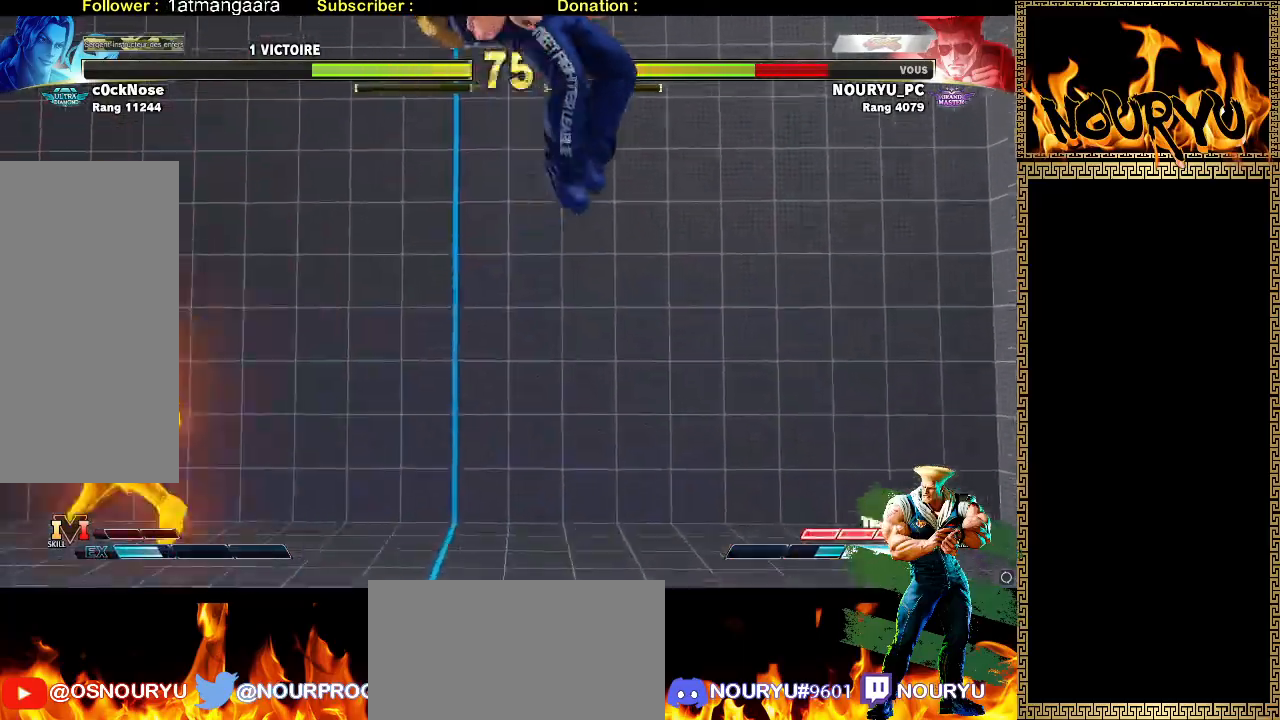
{"dt_ms": 500, "buttons": [], "left_stick": "down-right", "events": [[283, "left_stick", "right"], [417, "left_stick", "down-right"]]}
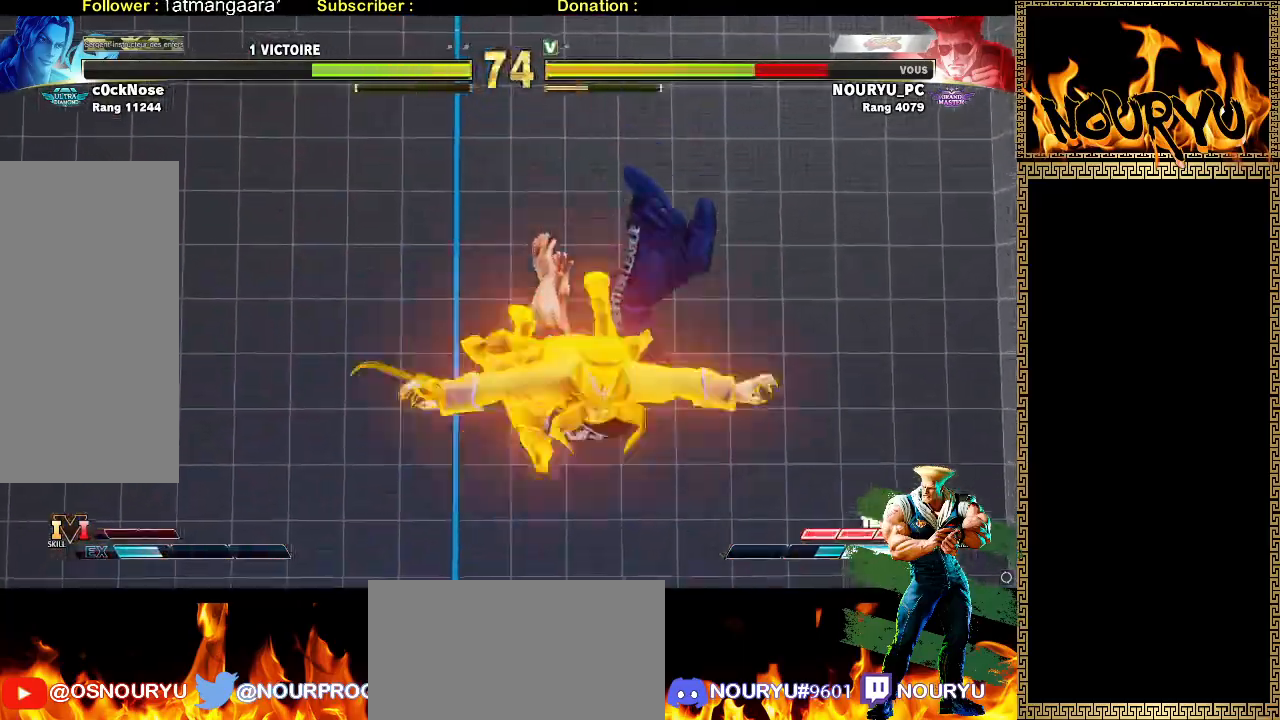
{"dt_ms": 500, "buttons": [], "left_stick": "down-right", "events": []}
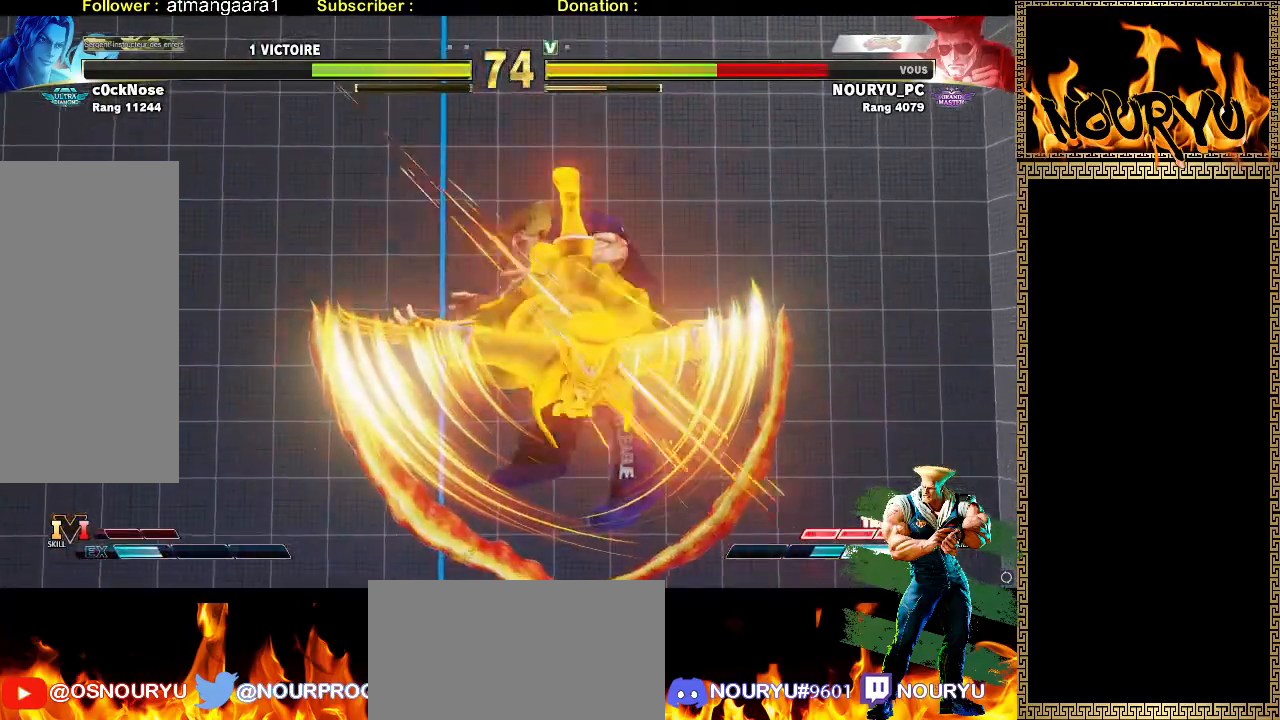
{"dt_ms": 500, "buttons": [], "left_stick": "down-right", "events": []}
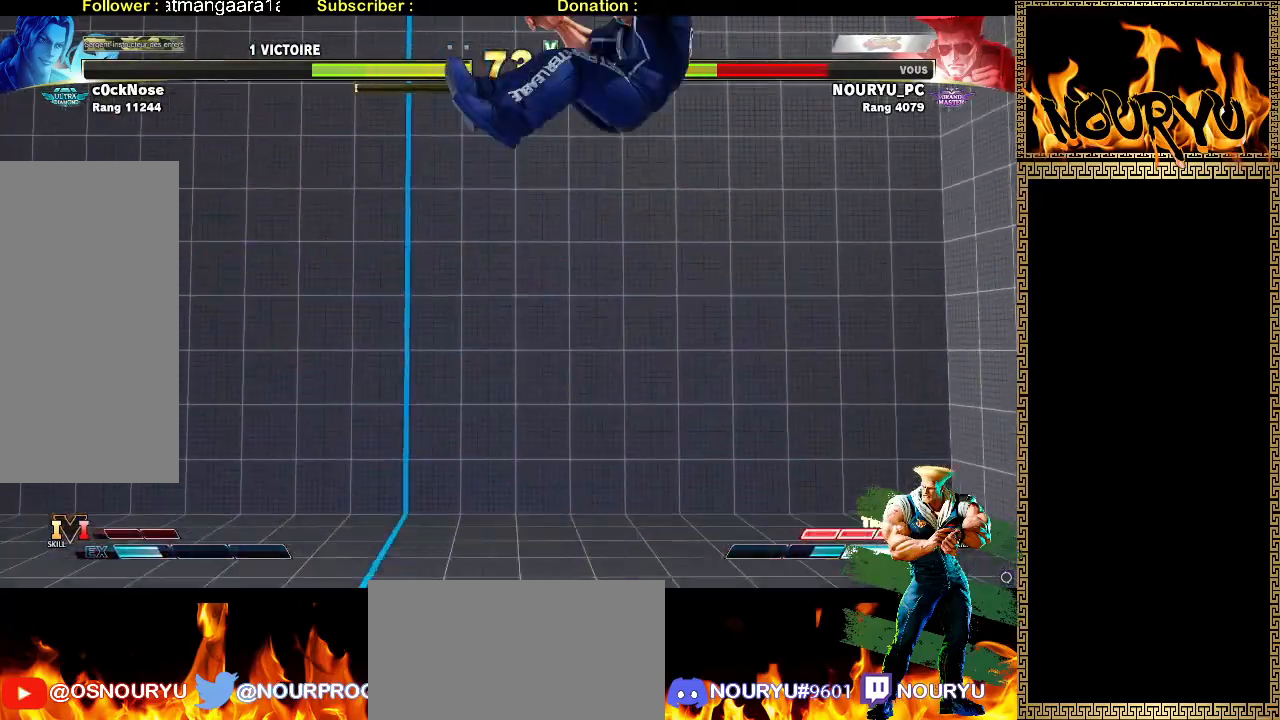
{"dt_ms": 500, "buttons": [], "left_stick": "down-right", "events": [[183, "TRIANGLE", "down"], [333, "TRIANGLE", "up"]]}
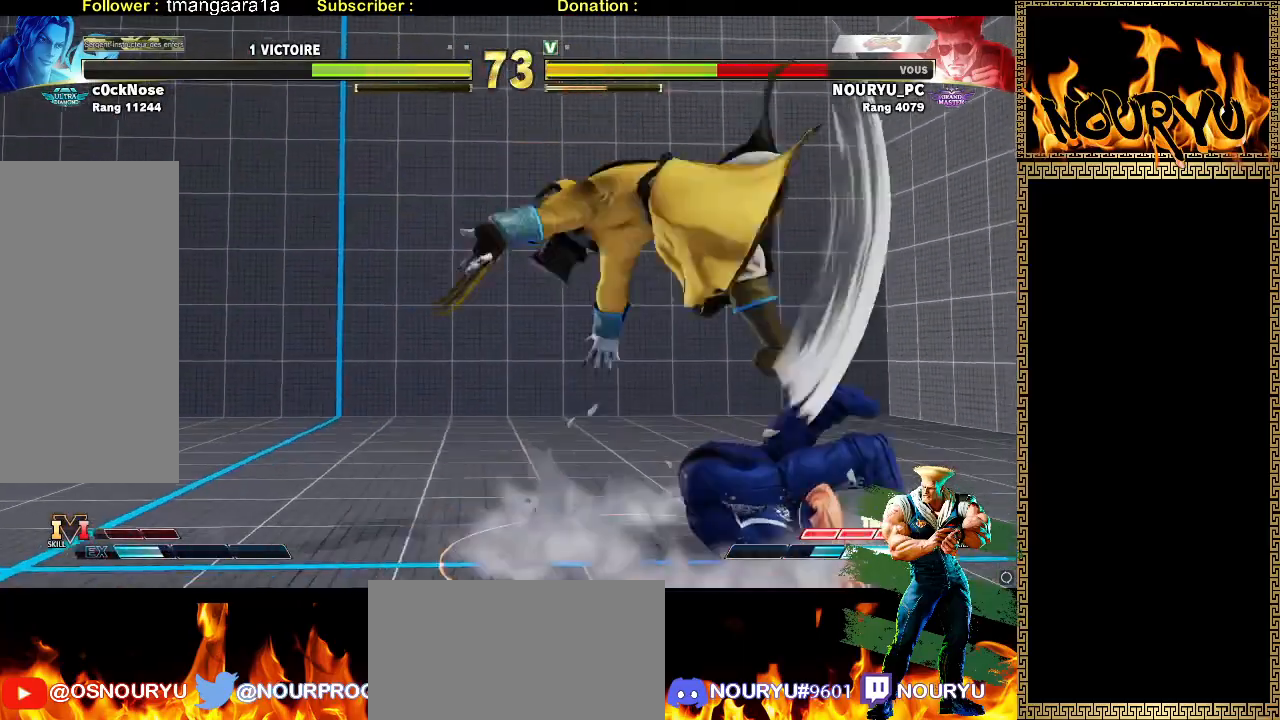
{"dt_ms": 500, "buttons": [], "left_stick": "down-left", "events": [[167, "left_stick", "up-left"], [183, "R2", "down"], [283, "R2", "up"], [283, "left_stick", "down-left"]]}
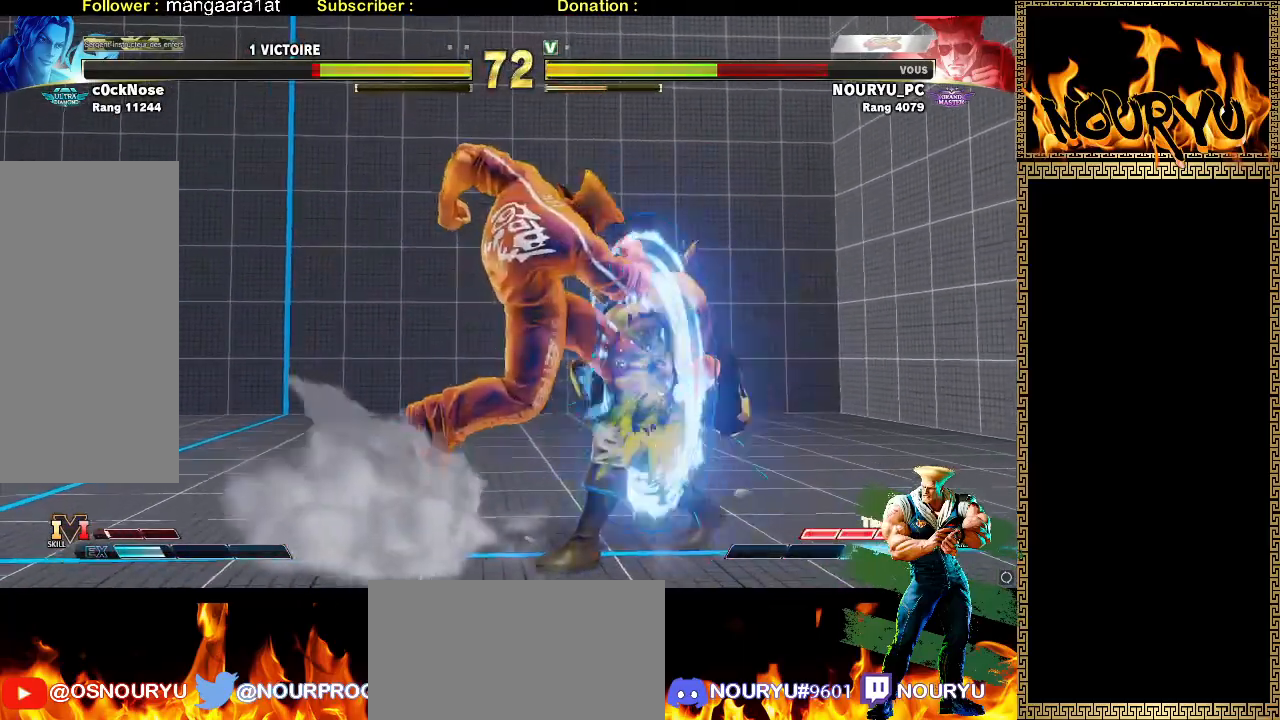
{"dt_ms": 500, "buttons": [], "left_stick": "down-left", "events": []}
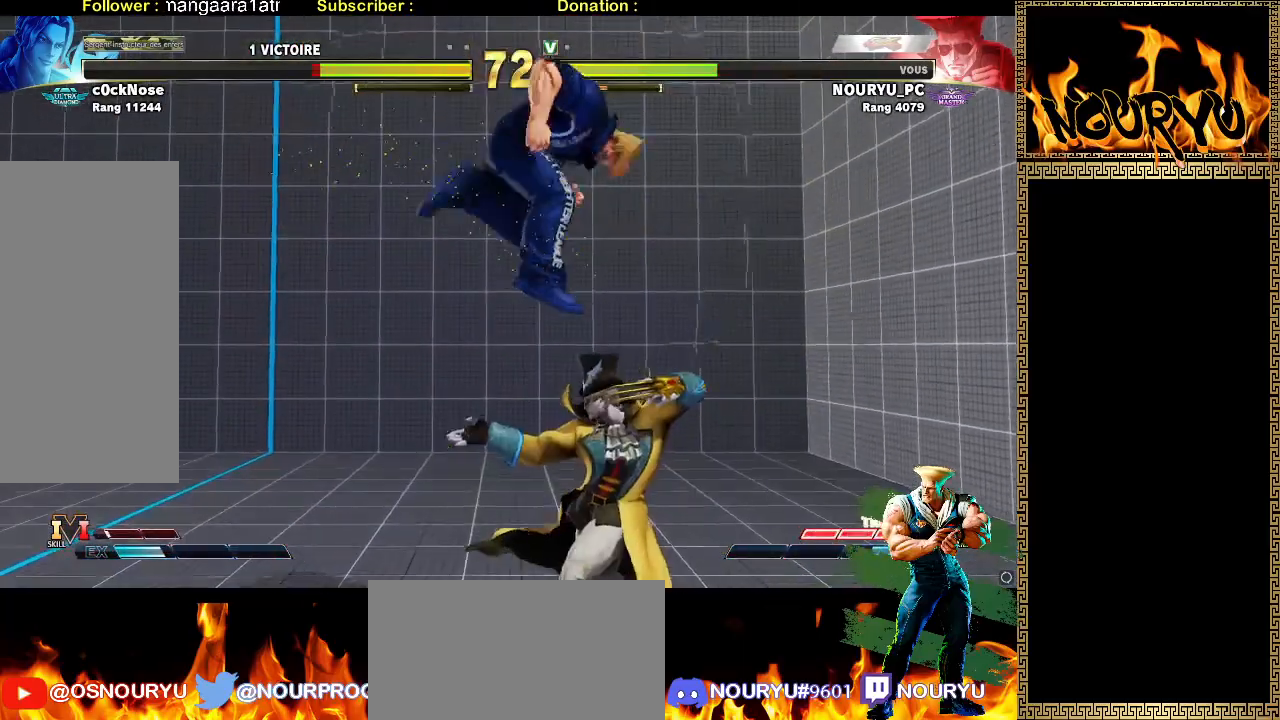
{"dt_ms": 500, "buttons": [], "left_stick": "down-left", "events": []}
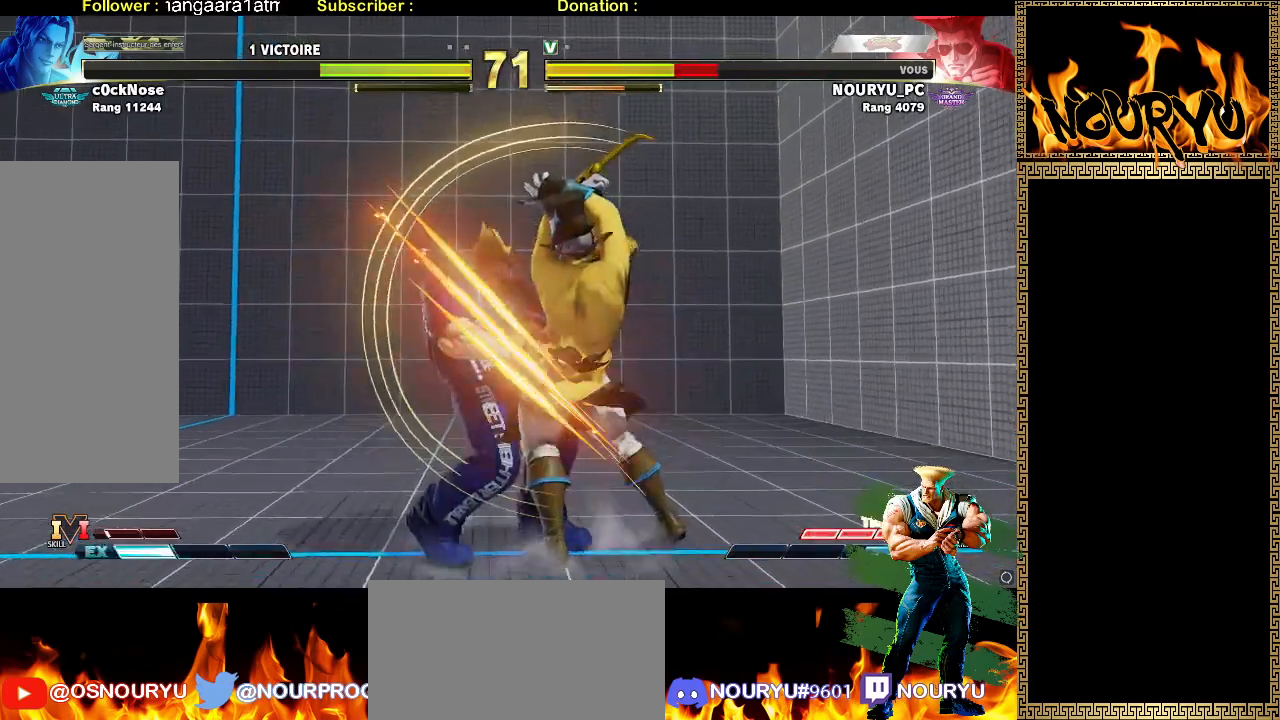
{"dt_ms": 500, "buttons": [], "left_stick": "down-left", "events": []}
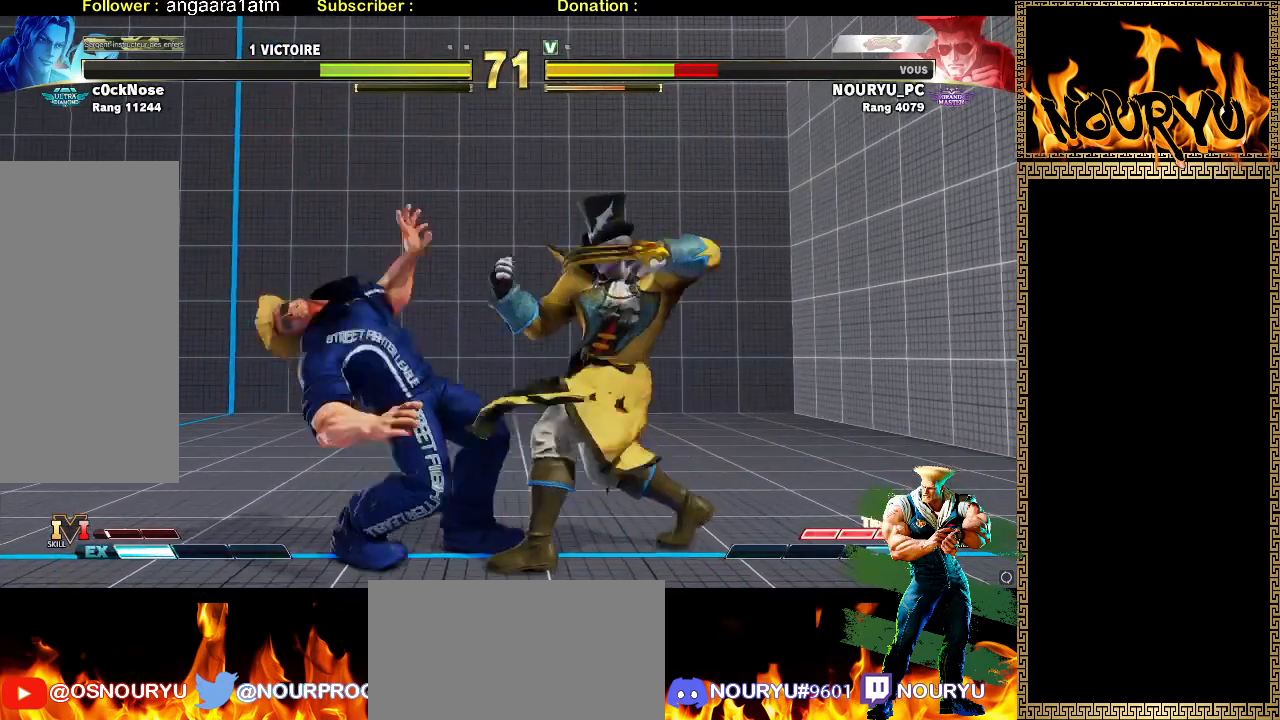
{"dt_ms": 500, "buttons": [], "left_stick": "down-left", "events": []}
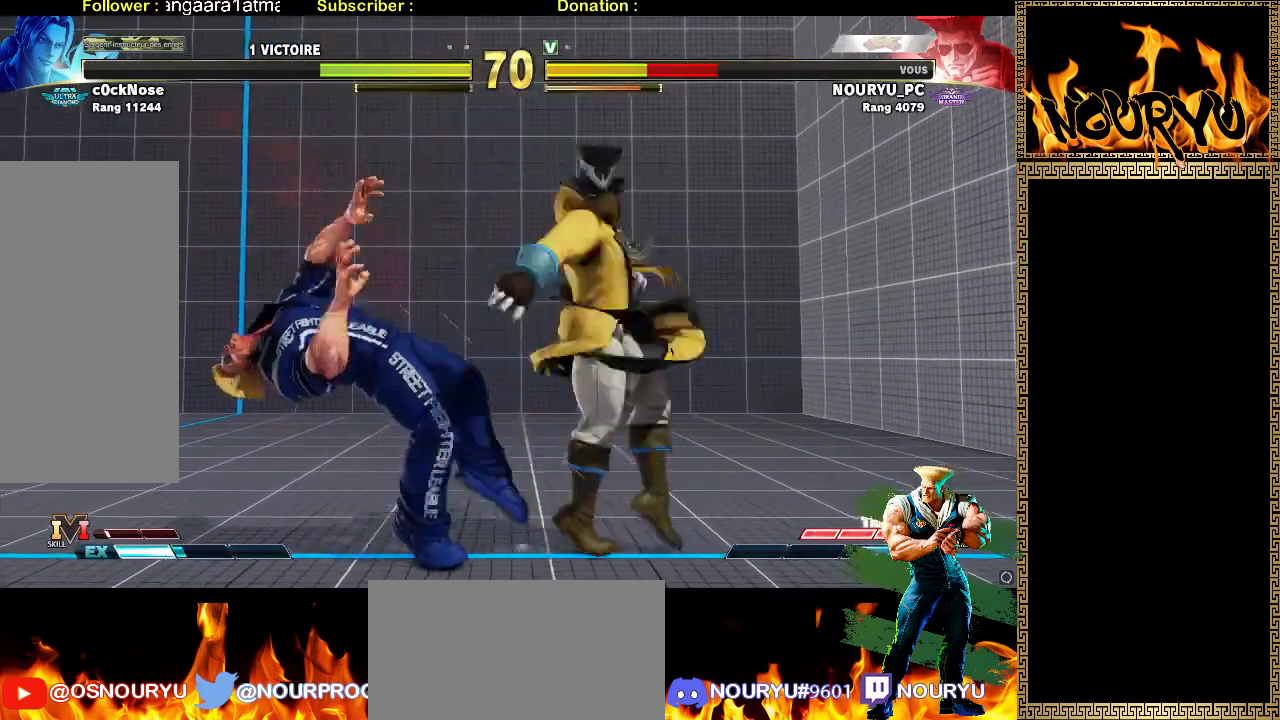
{"dt_ms": 500, "buttons": [], "left_stick": "down-left", "events": []}
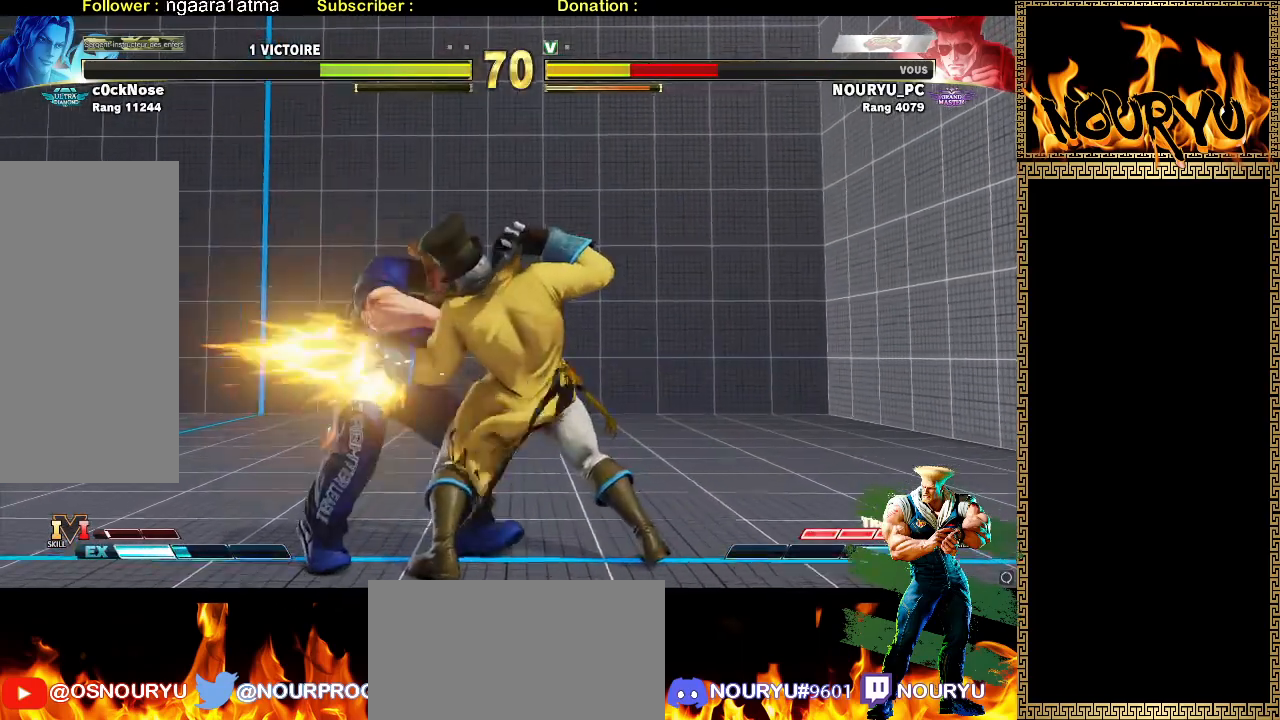
{"dt_ms": 500, "buttons": [], "left_stick": "down-left", "events": []}
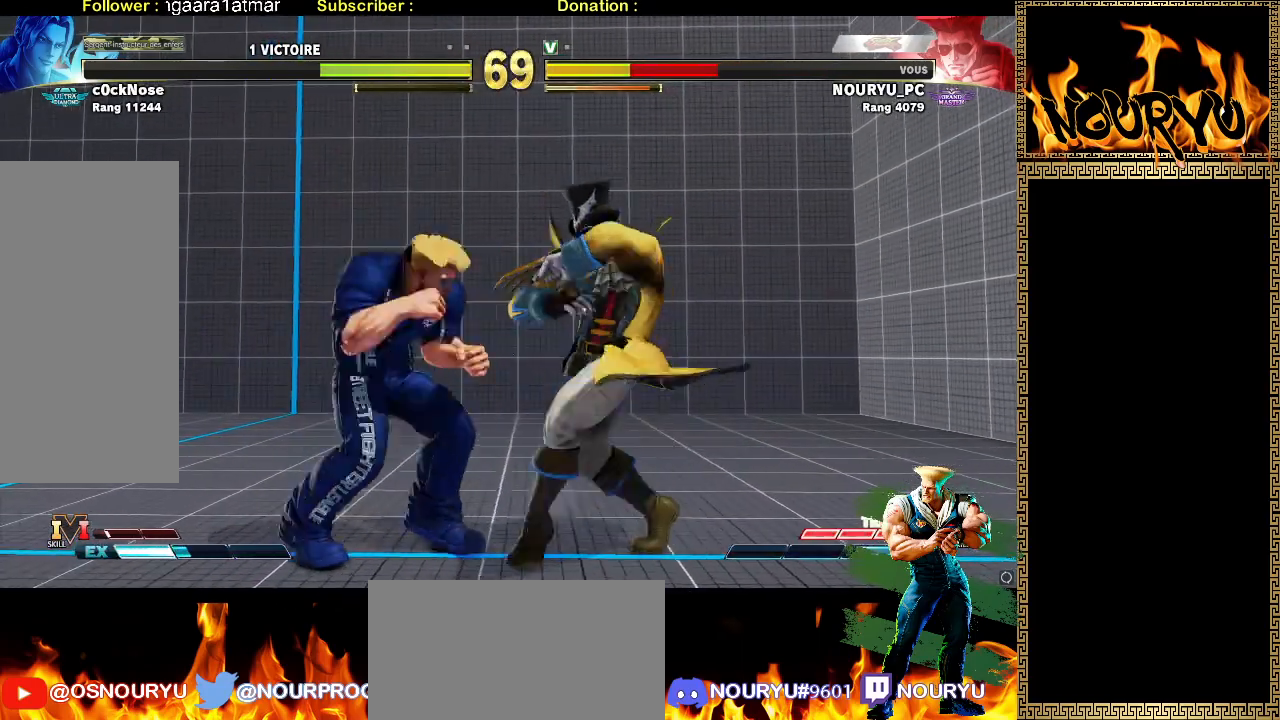
{"dt_ms": 500, "buttons": [], "left_stick": "down-left", "events": []}
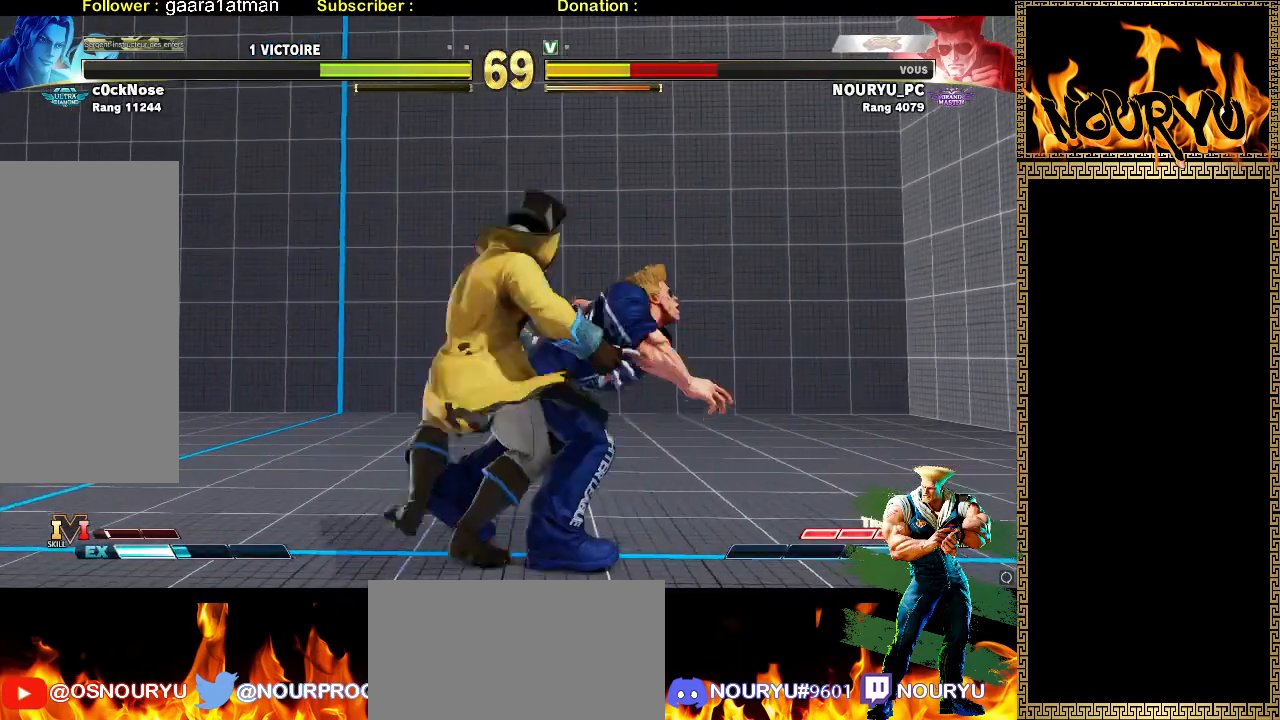
{"dt_ms": 500, "buttons": [], "left_stick": "center", "events": [[350, "left_stick", "center"]]}
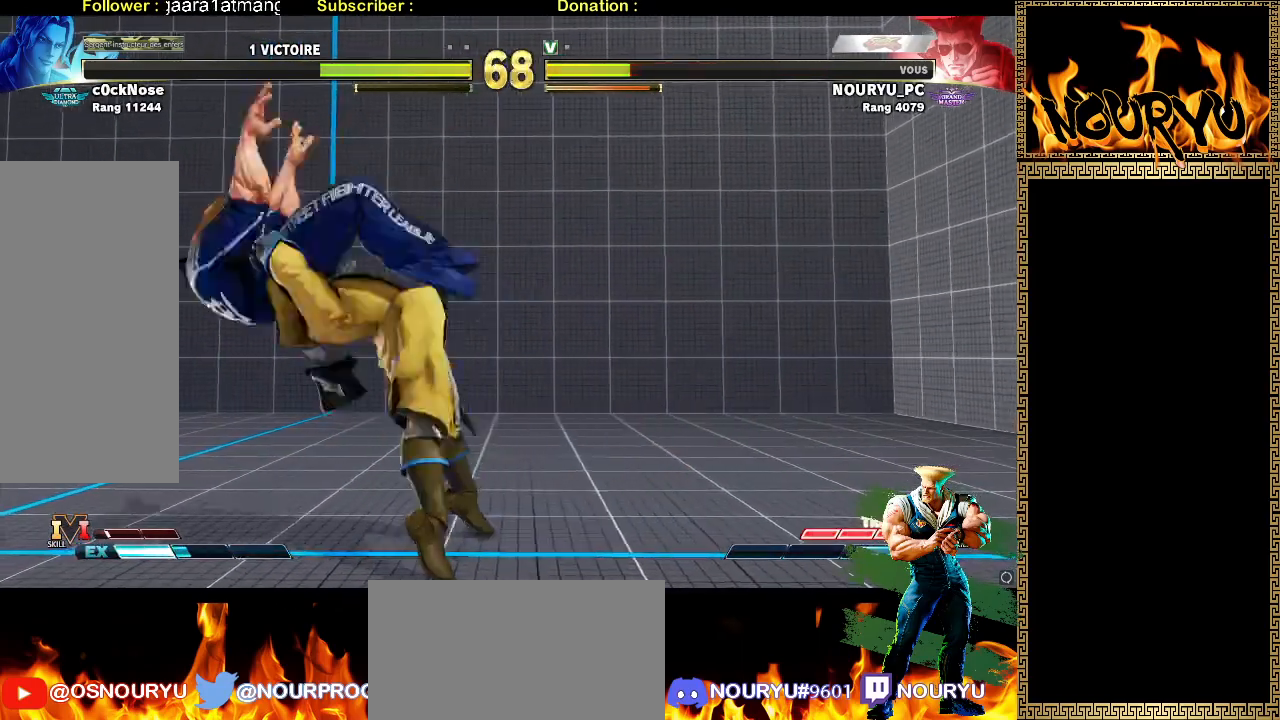
{"dt_ms": 500, "buttons": [], "left_stick": "center", "events": []}
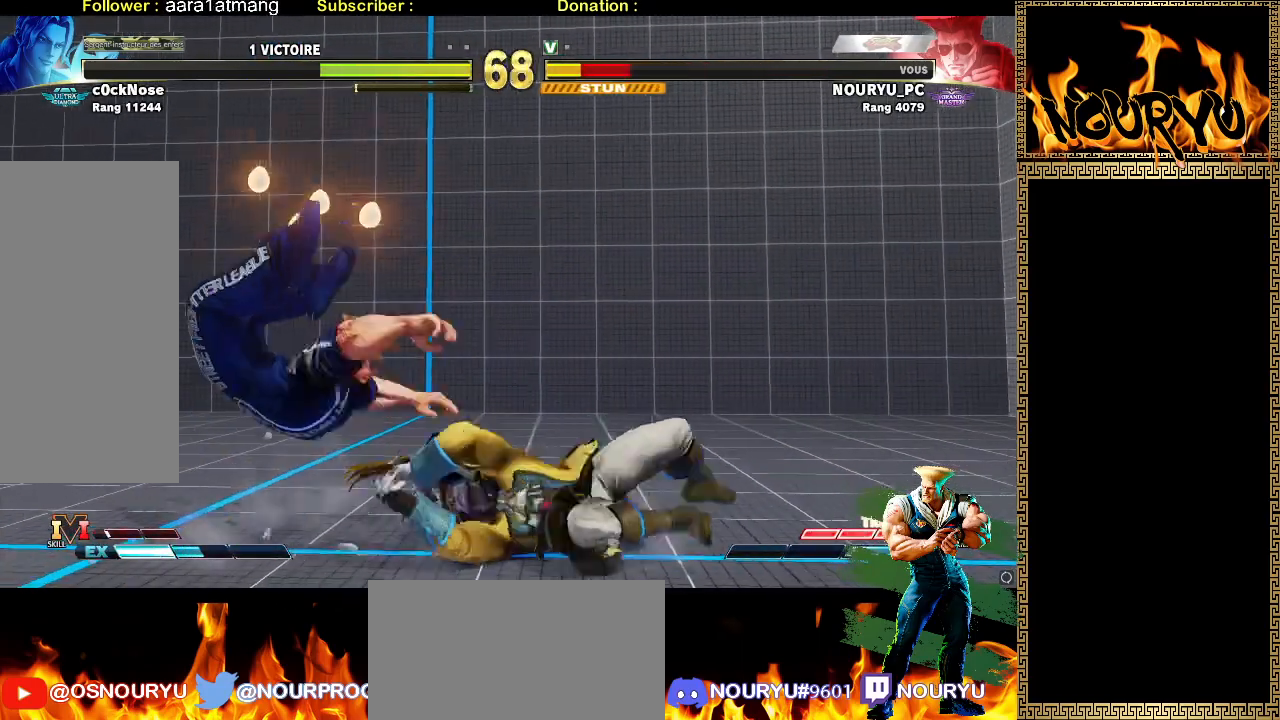
{"dt_ms": 500, "buttons": [], "left_stick": "left", "events": [[183, "TRIANGLE", "down"], [200, "left_stick", "right"], [267, "TRIANGLE", "up"], [267, "left_stick", "left"], [350, "TRIANGLE", "down"], [383, "left_stick", "right"], [467, "TRIANGLE", "up"], [467, "left_stick", "left"]]}
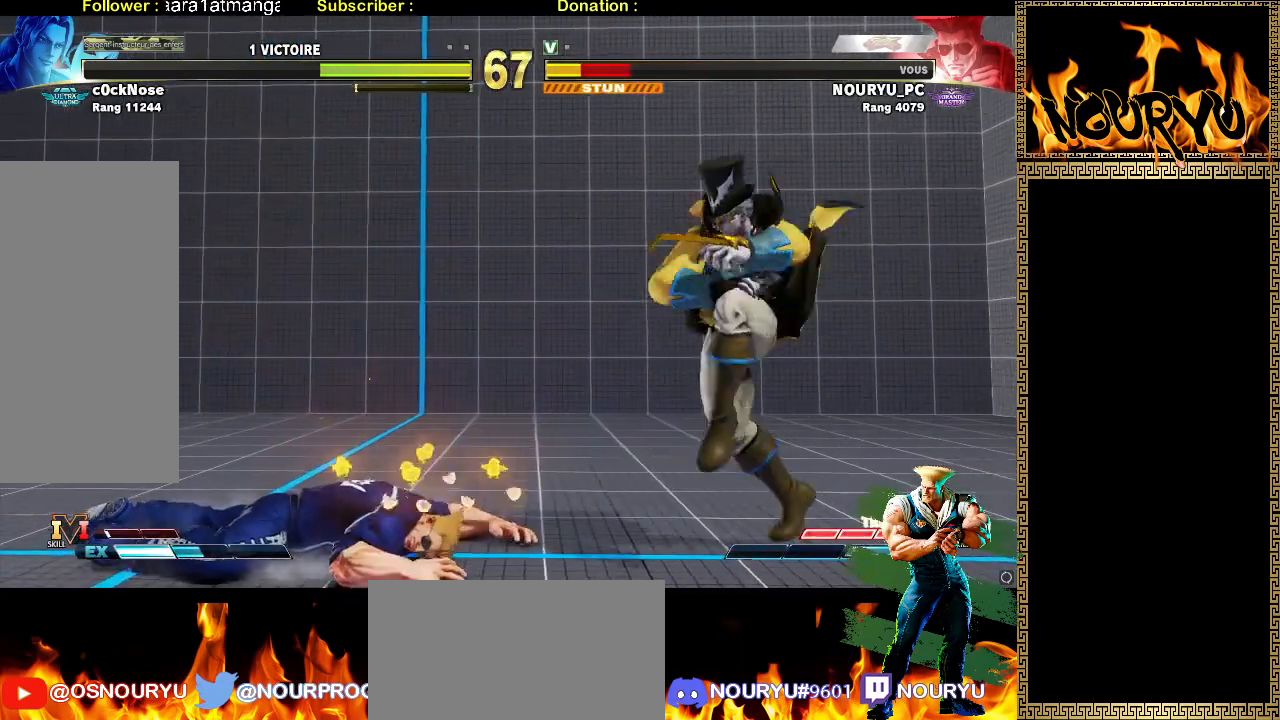
{"dt_ms": 1000, "buttons": [], "left_stick": "up-left", "events": [[17, "TRIANGLE", "down"], [83, "TRIANGLE", "up"], [183, "TRIANGLE", "down"], [217, "left_stick", "right"], [250, "TRIANGLE", "up"], [317, "left_stick", "center"], [367, "TRIANGLE", "down"], [367, "left_stick", "up-left"], [417, "TRIANGLE", "up"], [417, "left_stick", "right"], [483, "TRIANGLE", "down"], [500, "left_stick", "left"], [533, "TRIANGLE", "up"], [567, "left_stick", "right"], [600, "TRIANGLE", "down"], [667, "TRIANGLE", "up"], [733, "TRIANGLE", "down"], [817, "TRIANGLE", "up"], [833, "left_stick", "center"], [883, "TRIANGLE", "down"], [883, "left_stick", "right"], [933, "left_stick", "center"], [983, "TRIANGLE", "up"], [983, "left_stick", "up-left"]]}
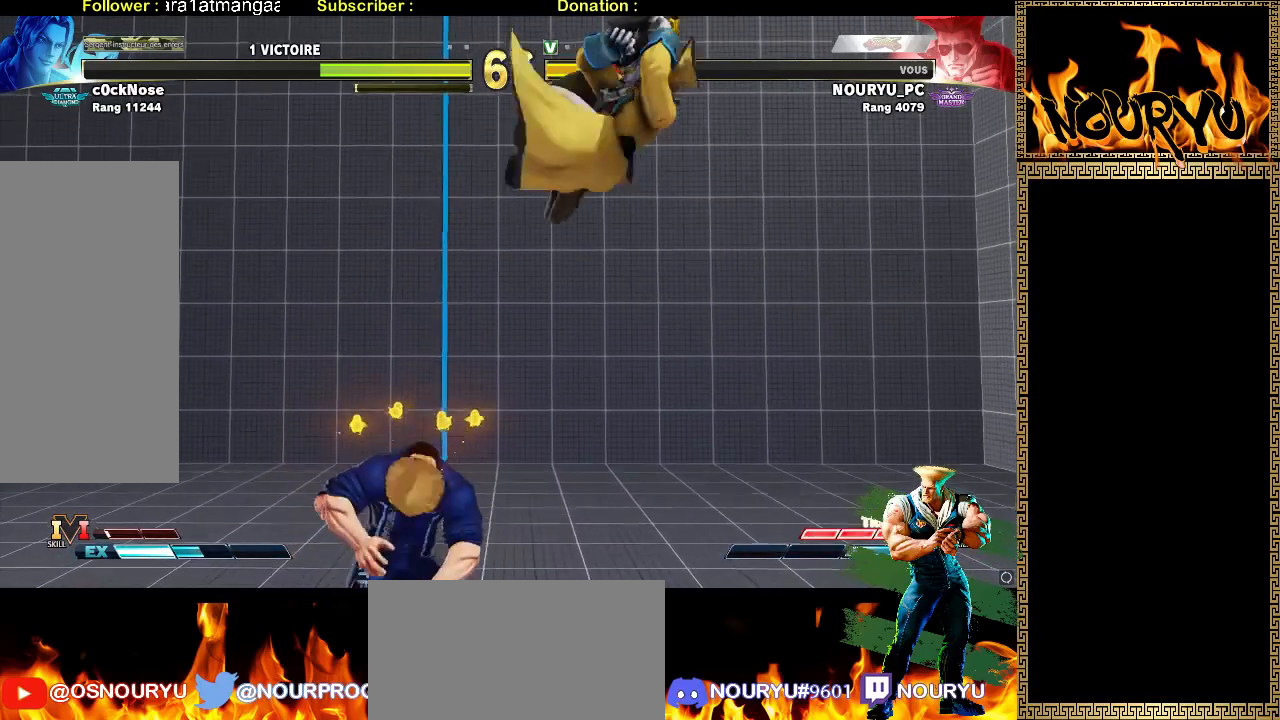
{"dt_ms": 500, "buttons": [], "left_stick": "down-left", "events": [[33, "TRIANGLE", "down"], [33, "left_stick", "right"], [117, "TRIANGLE", "up"], [117, "left_stick", "down-left"]]}
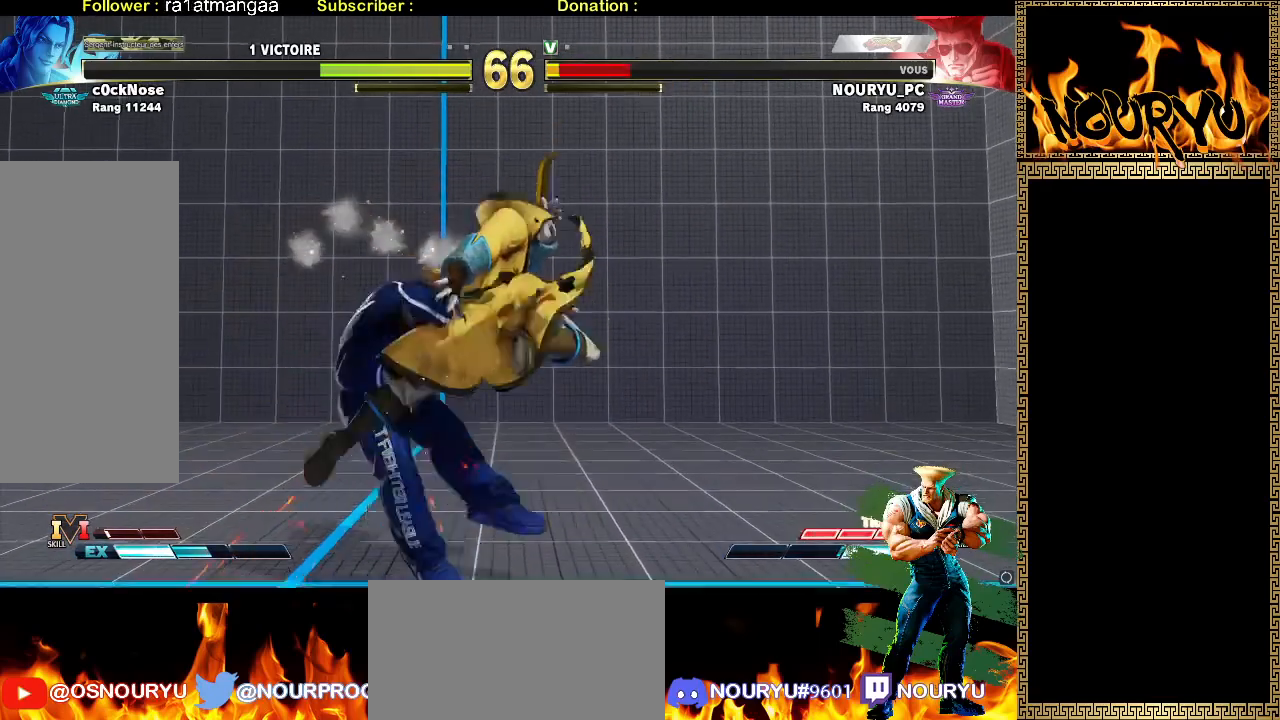
{"dt_ms": 500, "buttons": [], "left_stick": "up", "events": [[67, "left_stick", "up-left"], [117, "left_stick", "up"]]}
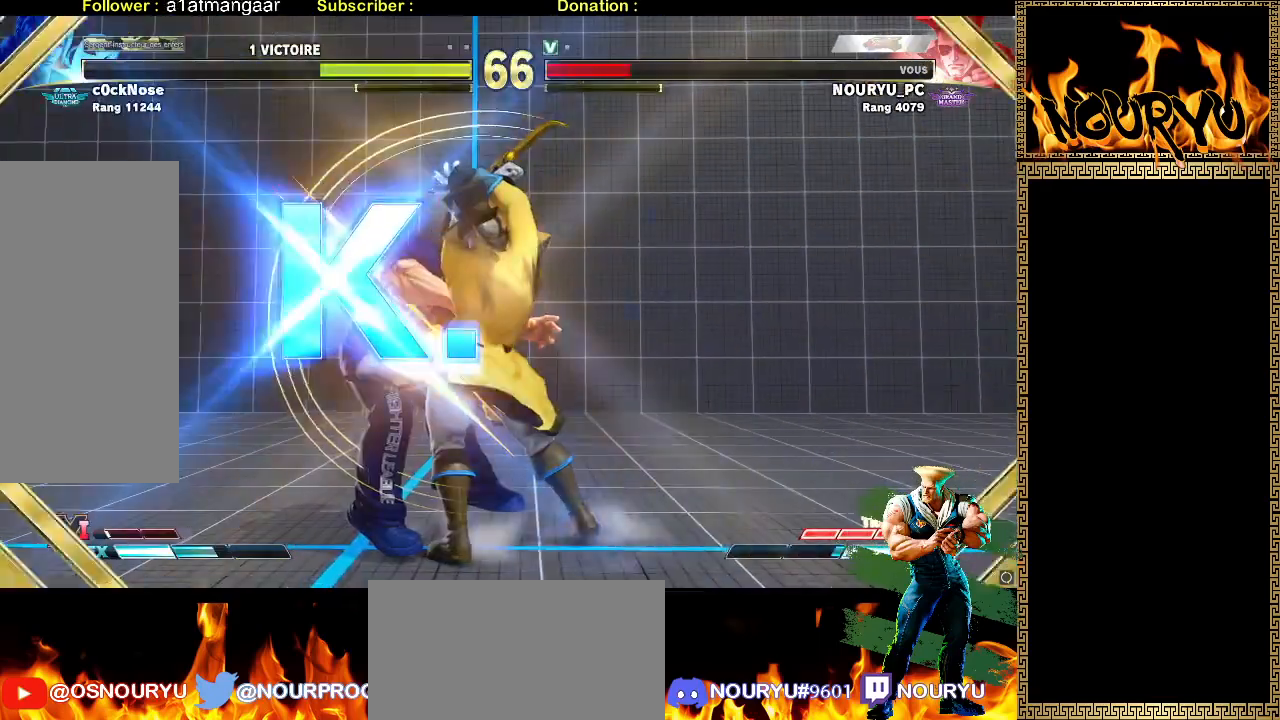
{"dt_ms": 500, "buttons": [], "left_stick": "center", "events": [[117, "left_stick", "down-left"], [350, "left_stick", "center"]]}
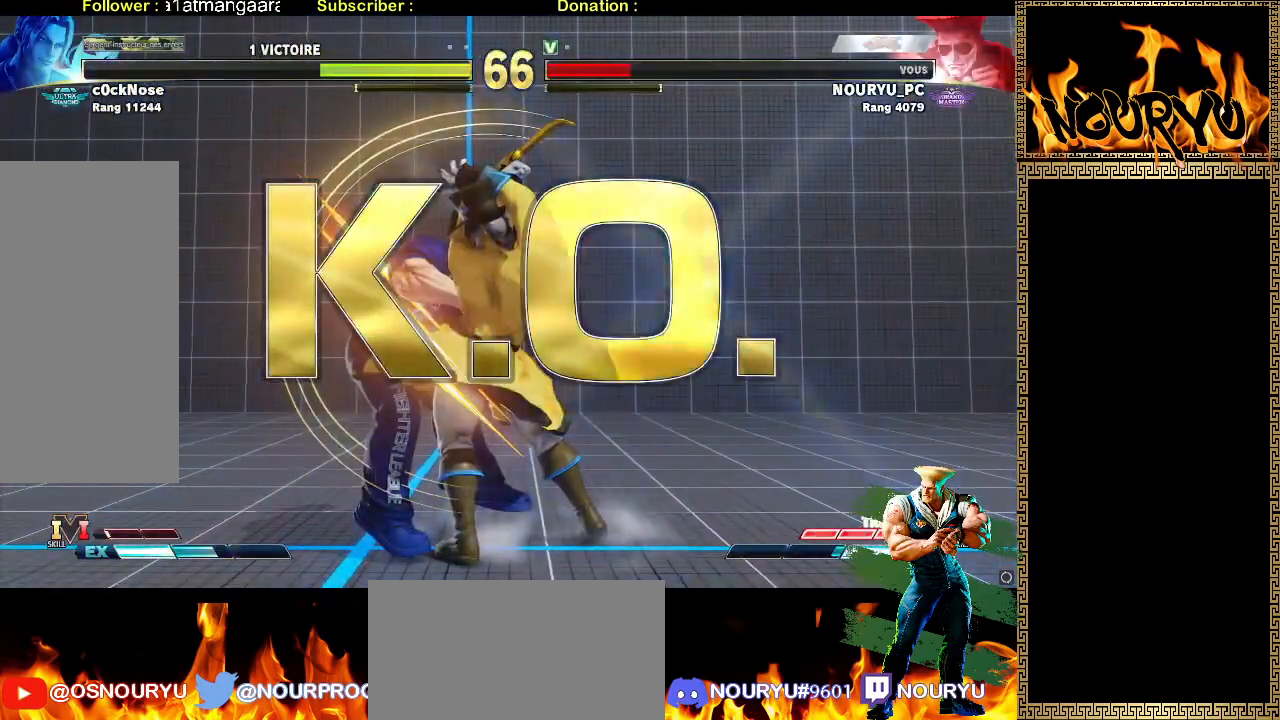
{"dt_ms": 500, "buttons": [], "left_stick": "center", "events": []}
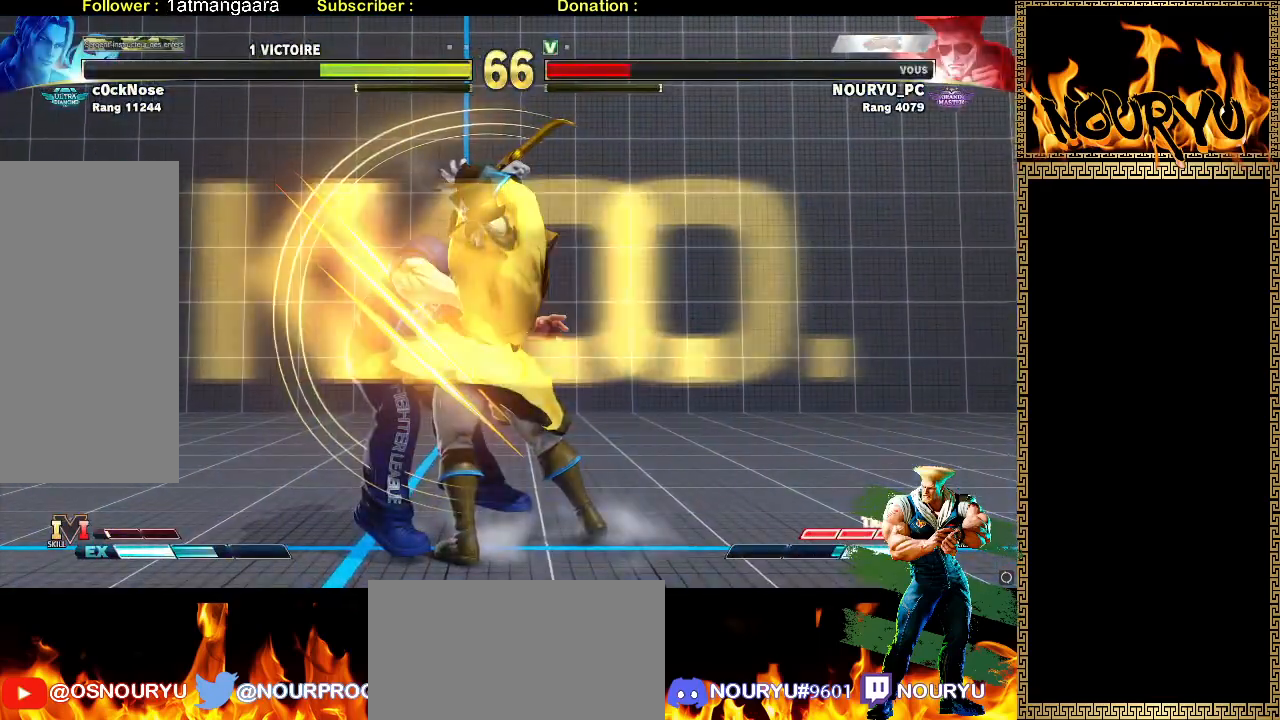
{"dt_ms": 500, "buttons": [], "left_stick": "center", "events": []}
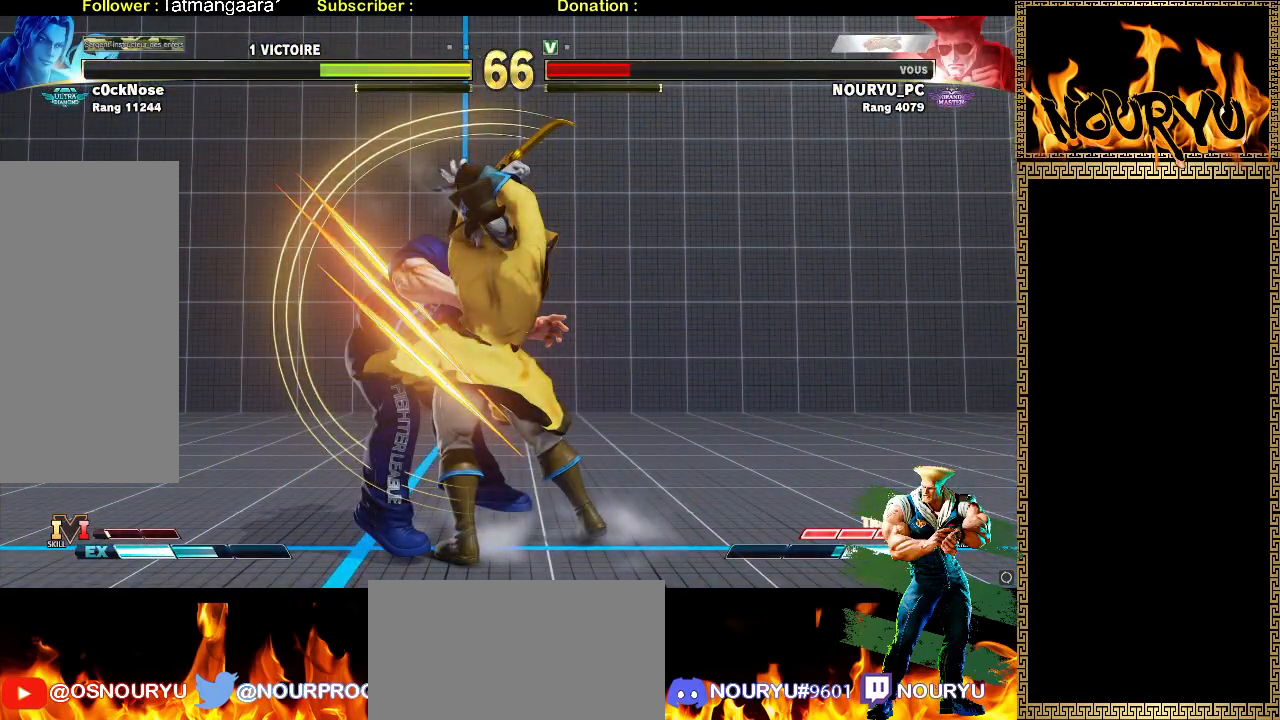
{"dt_ms": 500, "buttons": [], "left_stick": "center", "events": []}
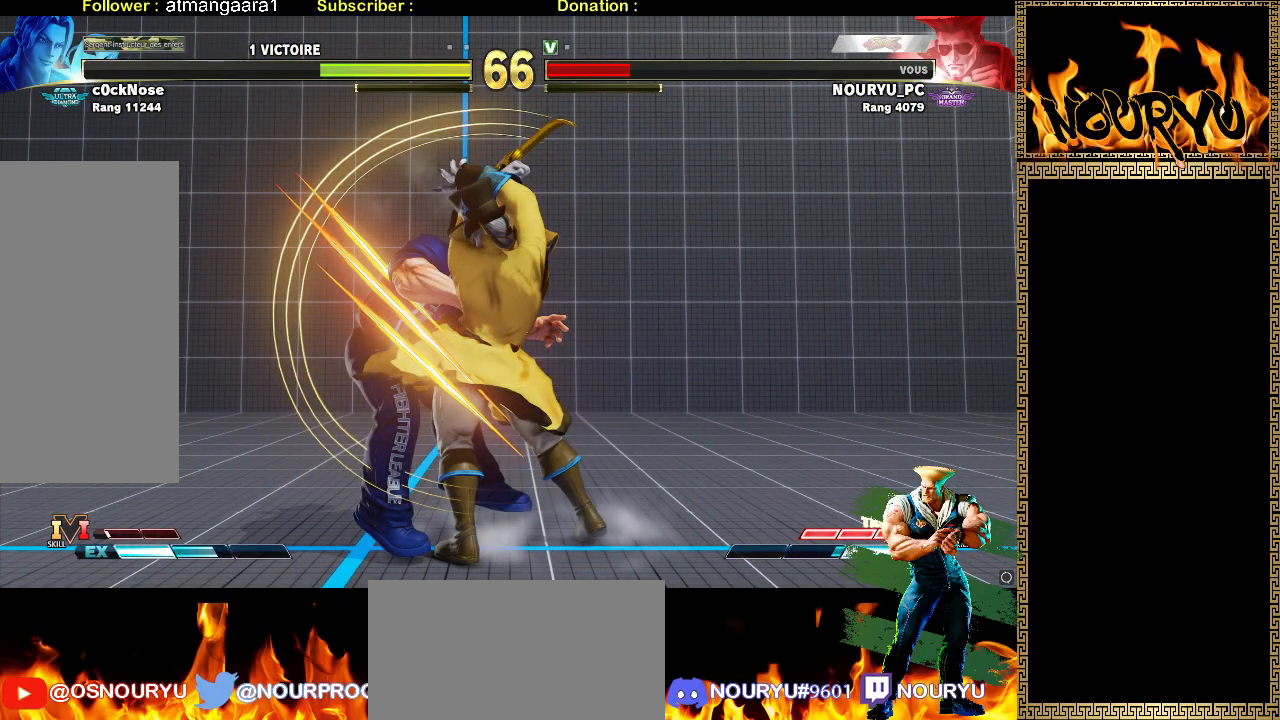
{"dt_ms": 1000, "buttons": [], "left_stick": "down-right", "events": [[150, "left_stick", "right"], [233, "left_stick", "left"], [283, "TRIANGLE", "down"], [283, "left_stick", "down-left"], [333, "TRIANGLE", "up"], [433, "TRIANGLE", "down"], [517, "left_stick", "down-right"], [583, "TRIANGLE", "up"], [683, "left_stick", "left"], [800, "left_stick", "right"], [833, "TRIANGLE", "down"], [933, "TRIANGLE", "up"], [967, "left_stick", "down-right"]]}
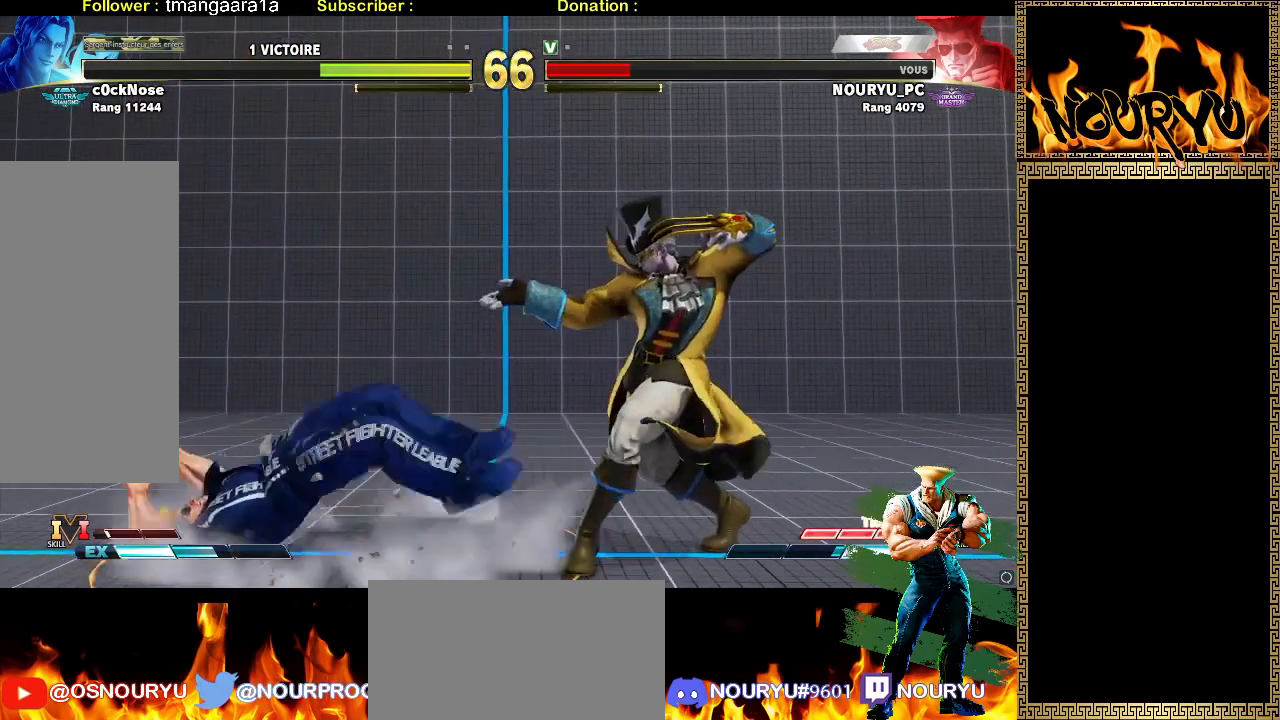
{"dt_ms": 1000, "buttons": [], "left_stick": "center", "events": [[33, "TRIANGLE", "down"], [117, "TRIANGLE", "up"], [117, "left_stick", "down-left"], [267, "left_stick", "center"], [317, "left_stick", "right"], [400, "TRIANGLE", "down"], [433, "left_stick", "center"], [517, "TRIANGLE", "up"], [517, "left_stick", "left"], [567, "left_stick", "center"]]}
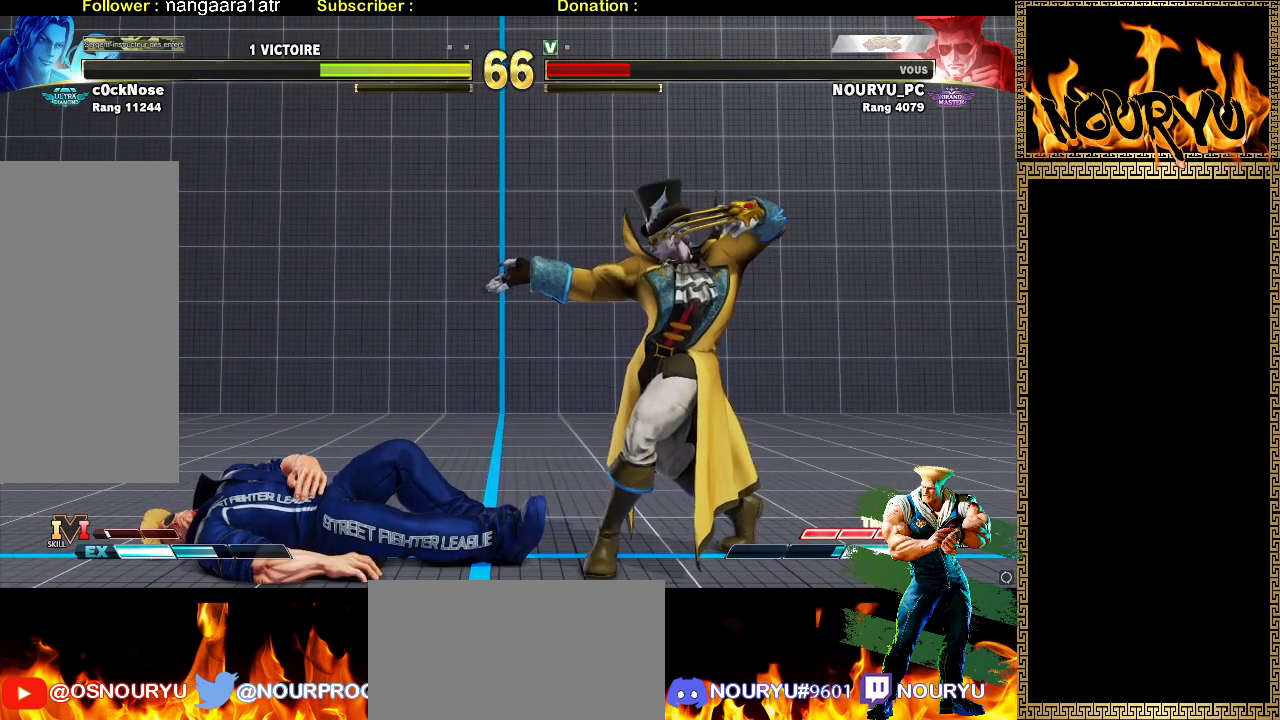
{"dt_ms": 500, "buttons": [], "left_stick": "center", "events": [[50, "left_stick", "up"], [217, "left_stick", "center"]]}